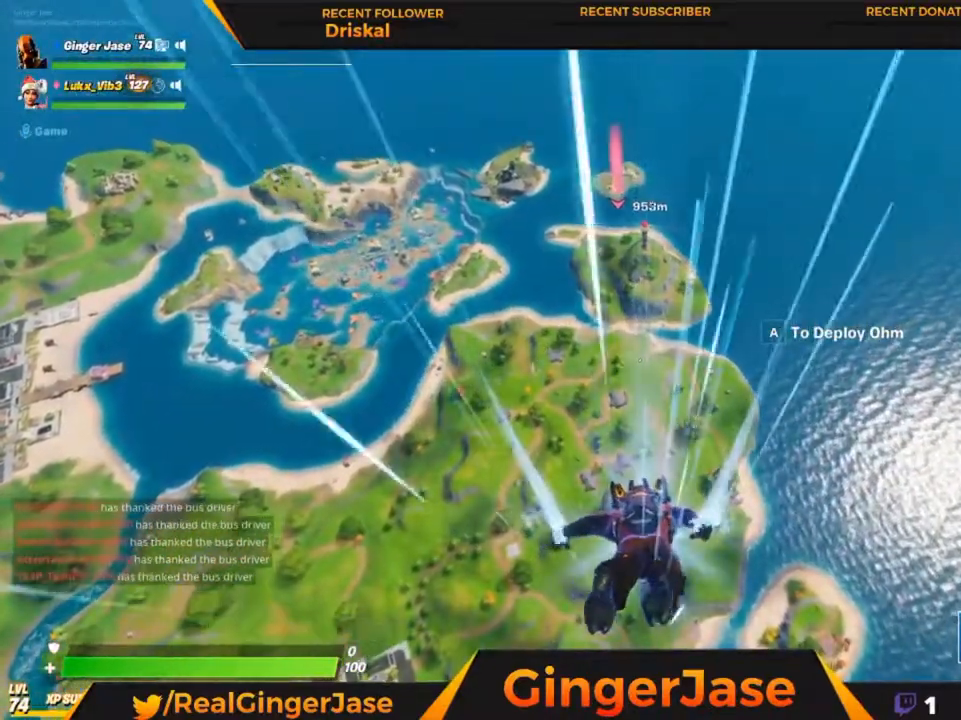
Gameplay with keyboard and mouse; each line is a JSON object with the keys and mouse buttons held at the frame after it. "events" lists presses ("down") and releases ("up") of "1", "2", "3", "4", "5", "a", "alt", "c", "caps_lock", "ctrl", "d", "e", "f", "g", "q", "r", "s", "shift", "space", "t", "tab", "v", "w", "x", "z", "mouse_left", "mouse_wheel" and "mouse_right" between this image and that frame as [ms after this image, input, new state], when the widget could be followed in between. "mouse_left", "mouse_wheel", "mouse_right" = the "left", "wheel", "right" buttons of the "mouse" list. No other keys are recorded. "wheel" means that the mouse wheel is clicked or scrolled. "mouse_move" is the direction in which the mouse moves at that frame (one of eight, or "still"), when it could be read.
{"keys": [], "mouse": ["right"], "mouse_move": "still", "events": []}
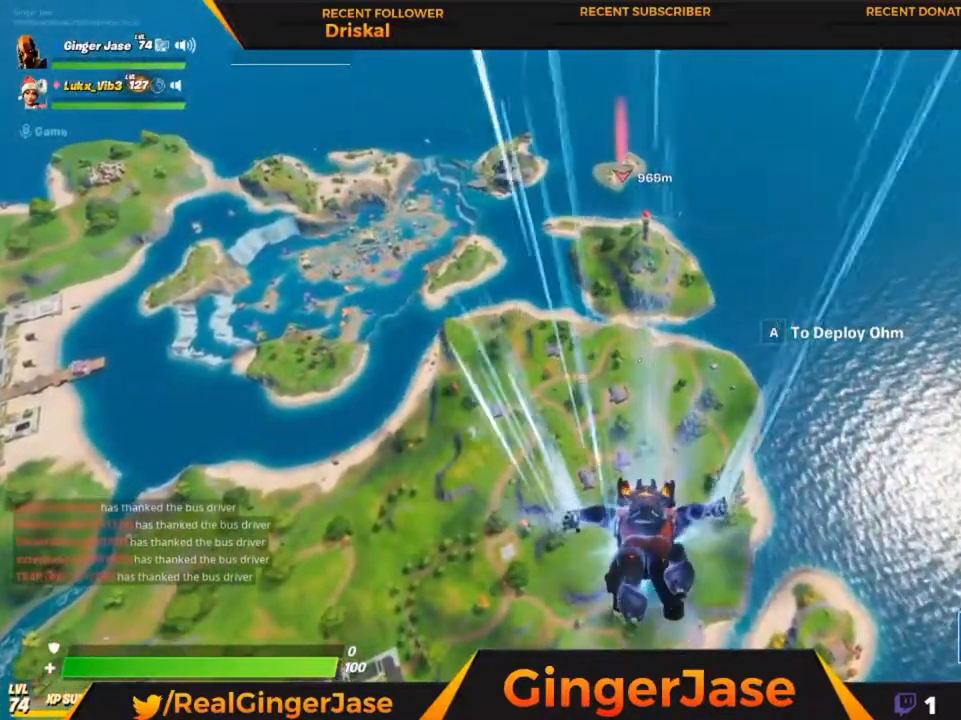
{"keys": [], "mouse": ["right"], "mouse_move": "still", "events": []}
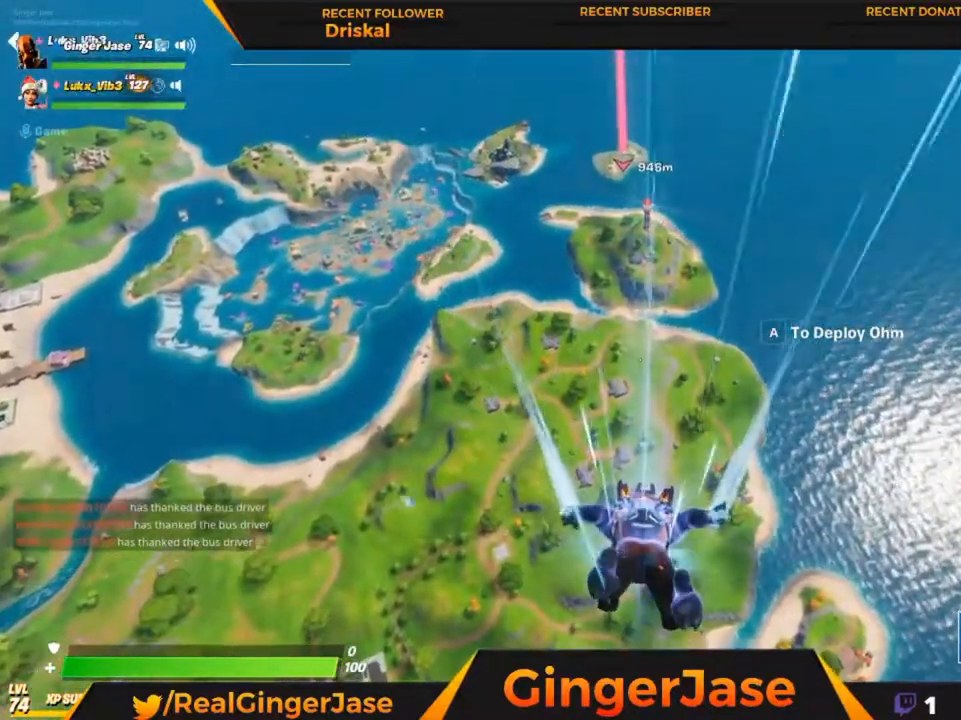
{"keys": [], "mouse": ["right"], "mouse_move": "up", "events": []}
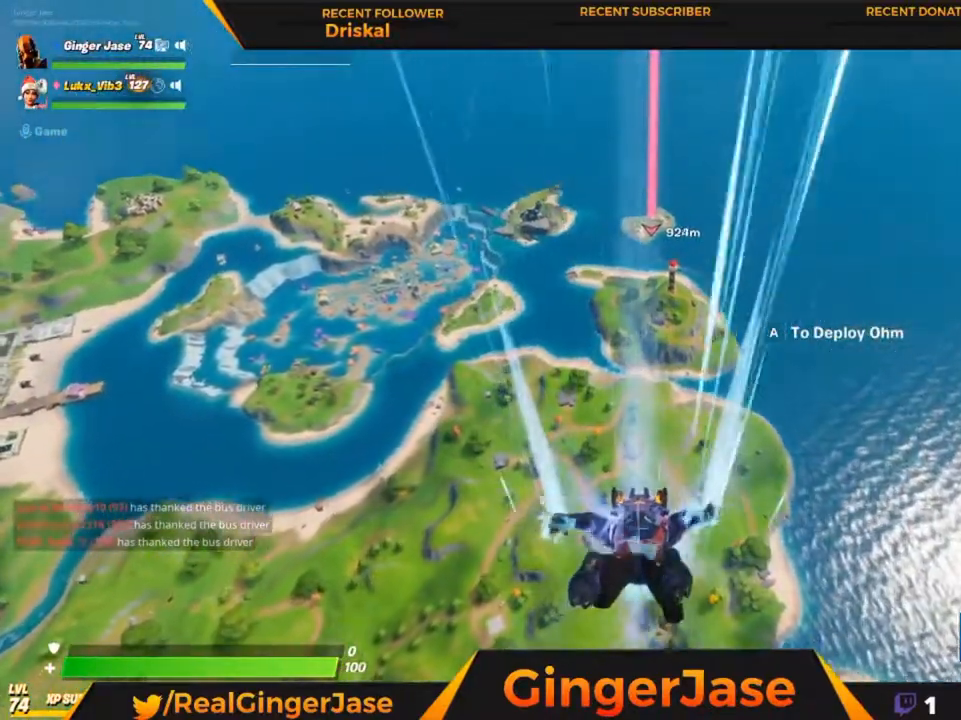
{"keys": [], "mouse": ["right"], "mouse_move": "still", "events": []}
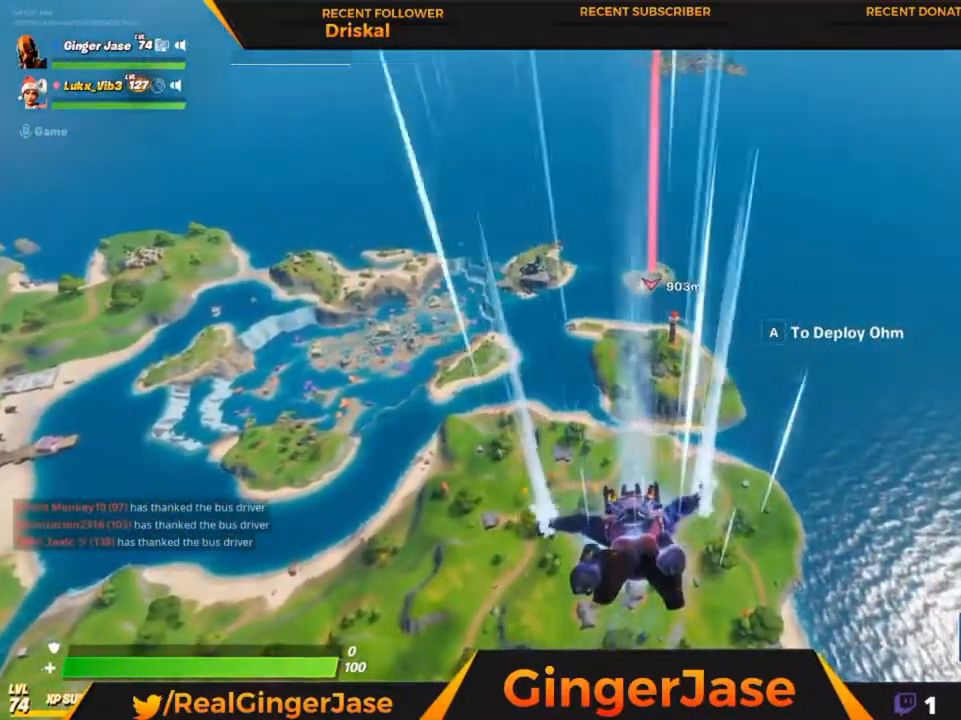
{"keys": [], "mouse": [], "mouse_move": "right", "events": [[483, "mouse_right", "up"]]}
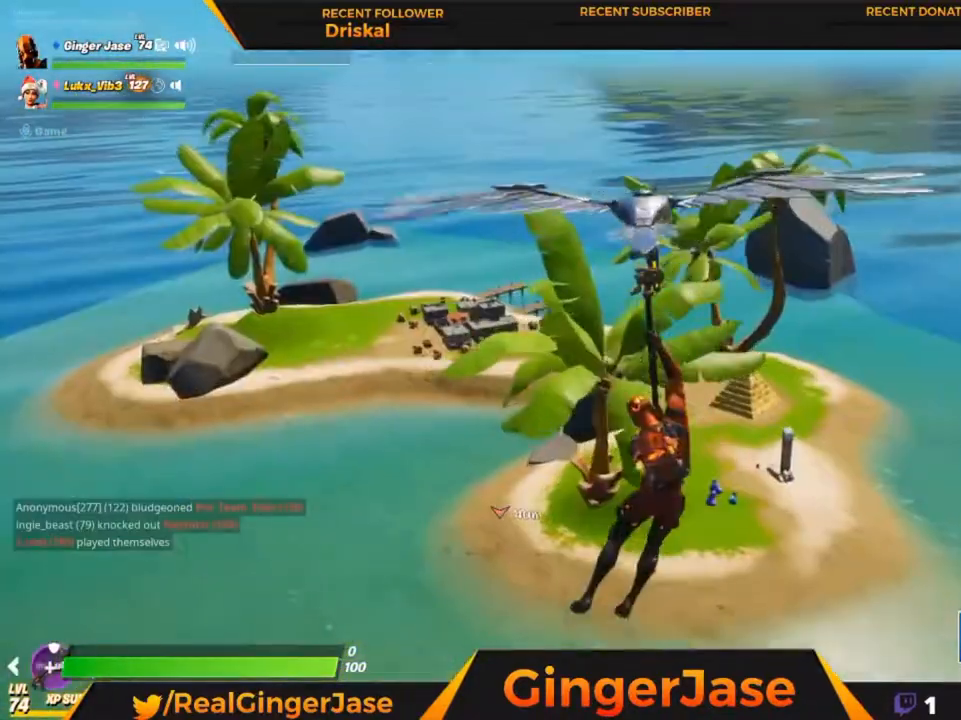
{"keys": ["z"], "mouse": [], "mouse_move": "still", "events": [[250, "z", "down"], [283, "mouse_right", "down"], [450, "mouse_right", "up"]]}
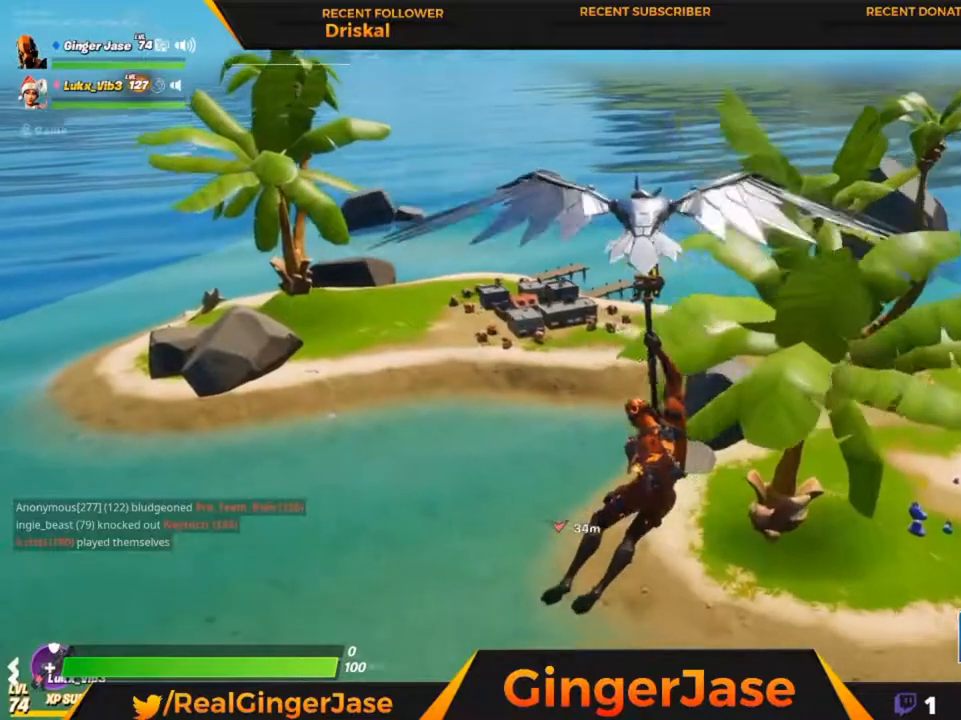
{"keys": ["x"], "mouse": [], "mouse_move": "left", "events": [[117, "x", "down"], [117, "z", "up"]]}
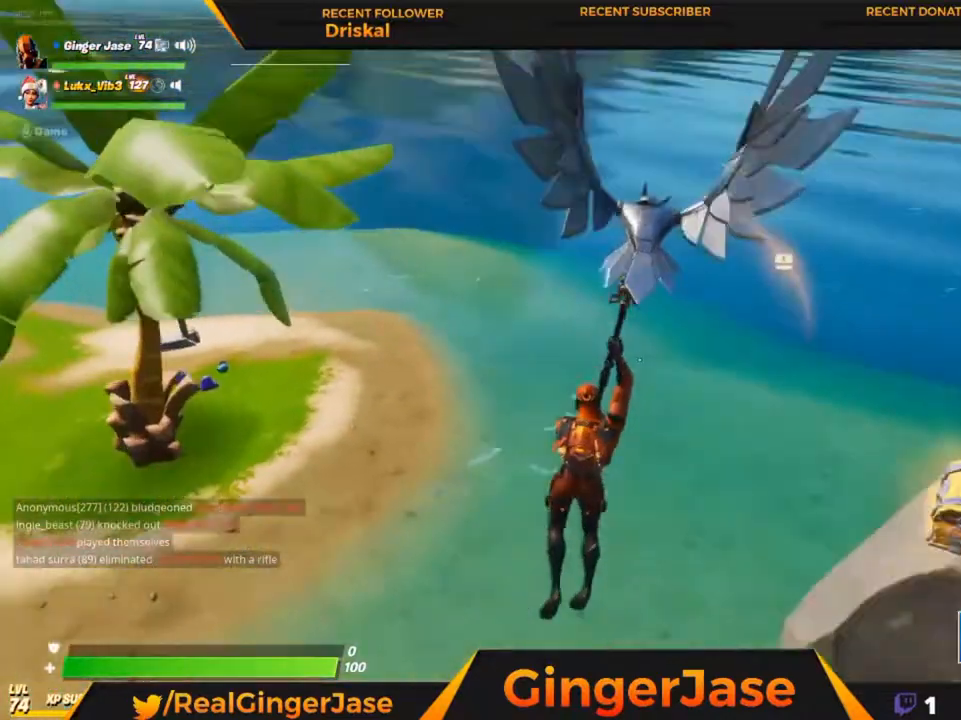
{"keys": ["z"], "mouse": ["right"], "mouse_move": "up", "events": [[50, "x", "up"], [83, "mouse_right", "down"], [183, "z", "down"]]}
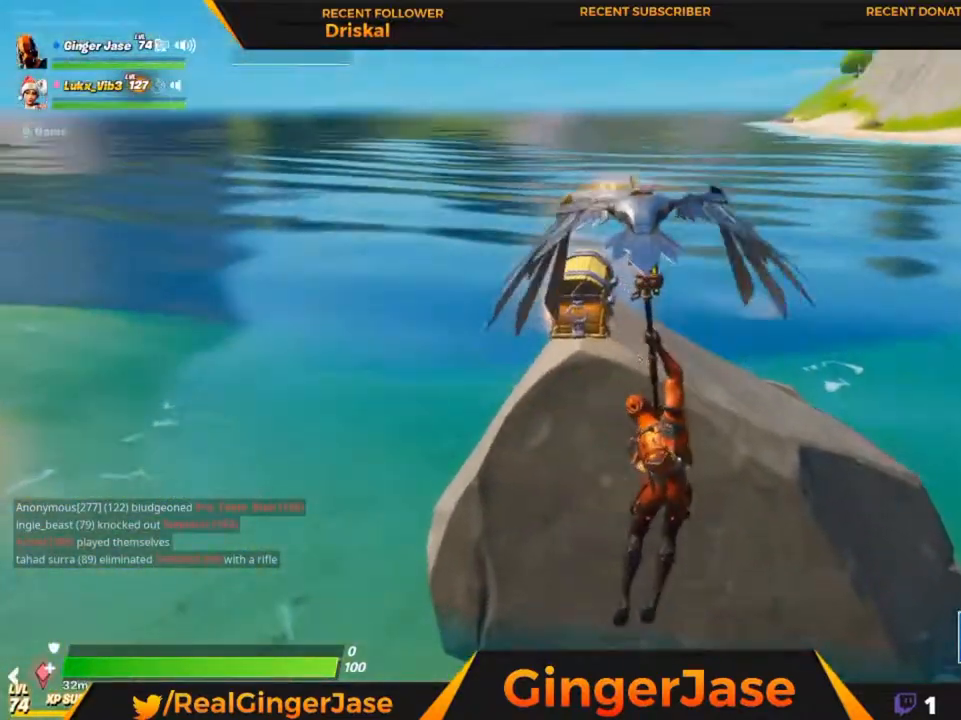
{"keys": [], "mouse": [], "mouse_move": "down", "events": [[217, "z", "up"], [250, "mouse_right", "up"]]}
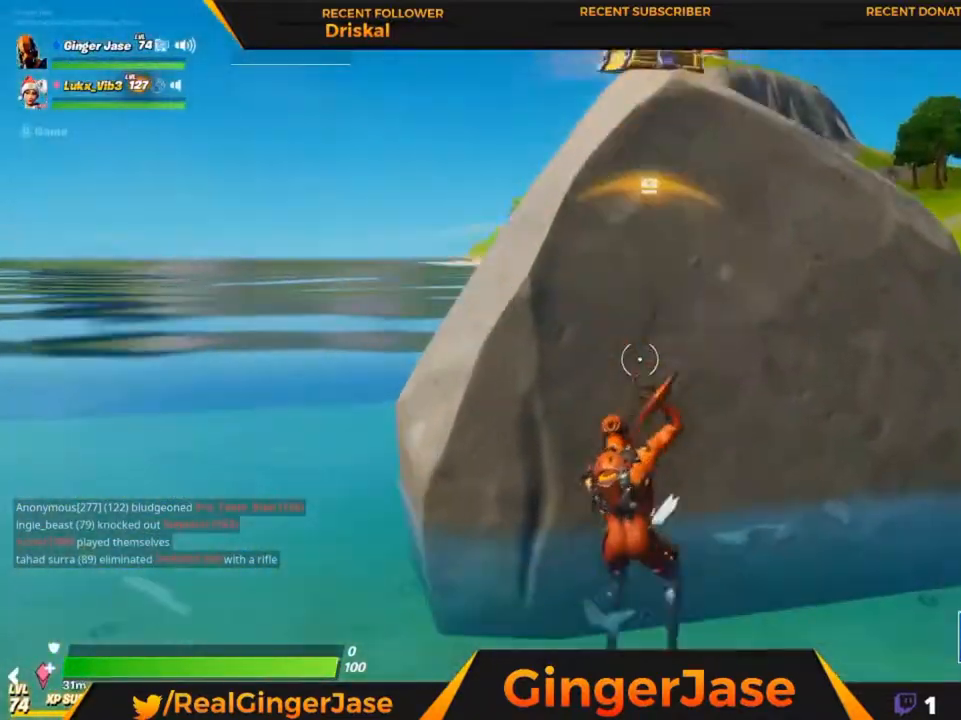
{"keys": [], "mouse": ["left"], "mouse_move": "up-right", "events": [[283, "mouse_left", "down"], [283, "z", "down"], [450, "z", "up"]]}
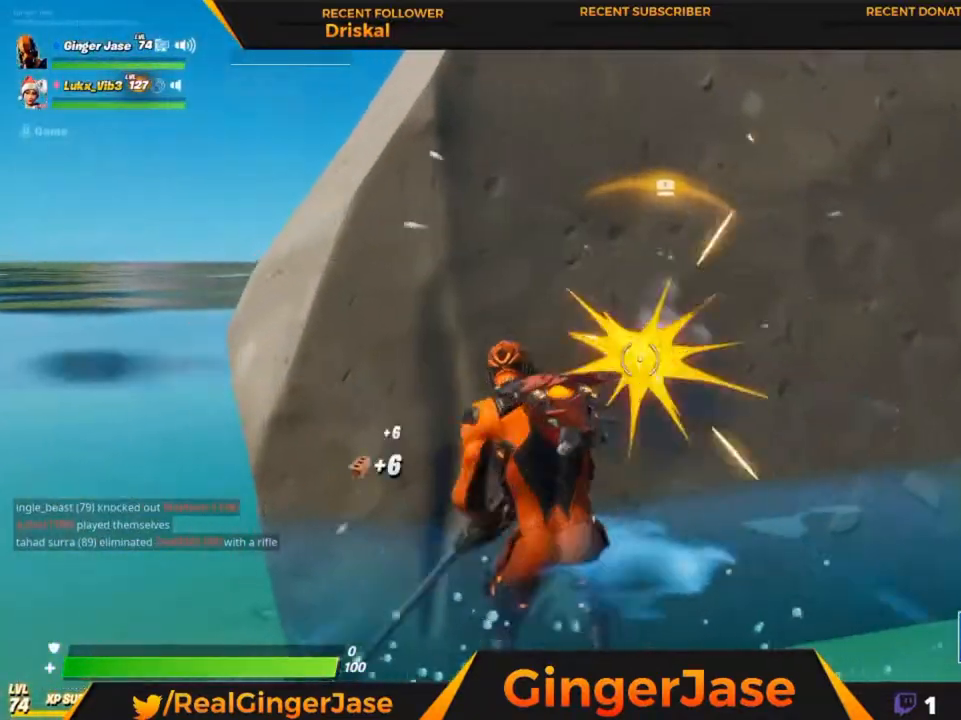
{"keys": ["space"], "mouse": ["left"], "mouse_move": "right", "events": [[83, "space", "down"]]}
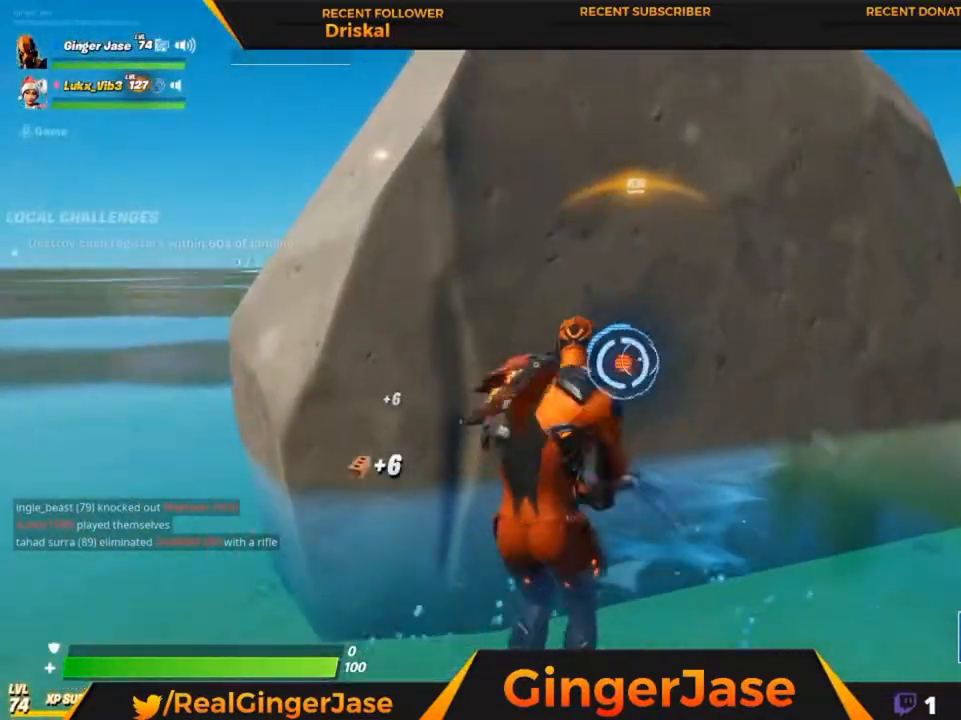
{"keys": ["space"], "mouse": ["left"], "mouse_move": "down-left", "events": [[83, "space", "up"], [83, "z", "down"], [250, "z", "up"], [383, "space", "down"]]}
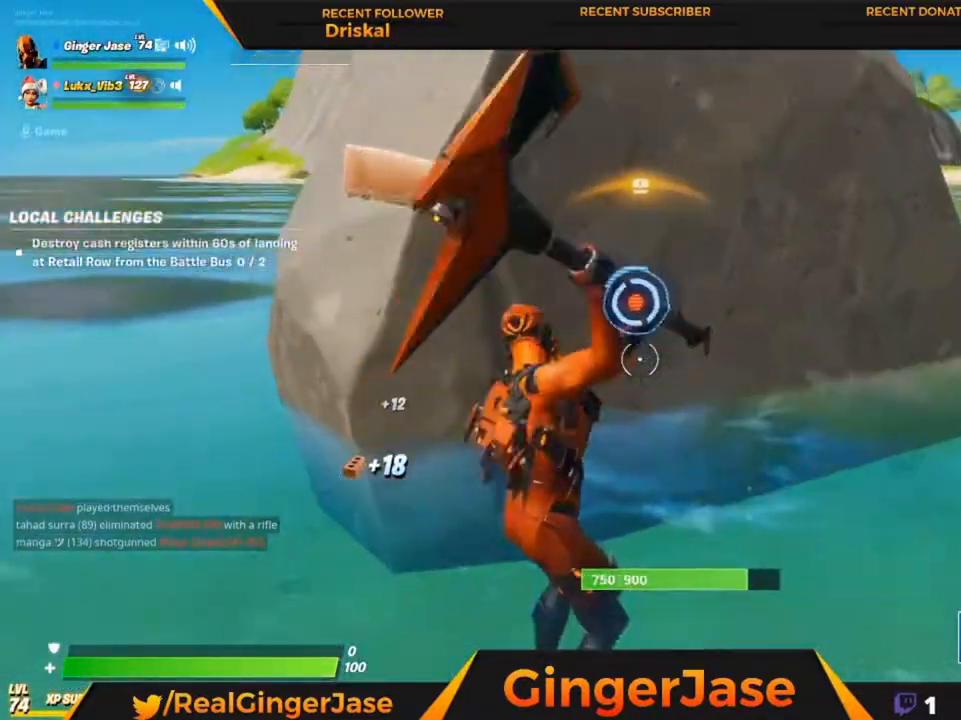
{"keys": [], "mouse": ["left"], "mouse_move": "down", "events": [[83, "space", "up"], [350, "x", "down"], [450, "x", "up"]]}
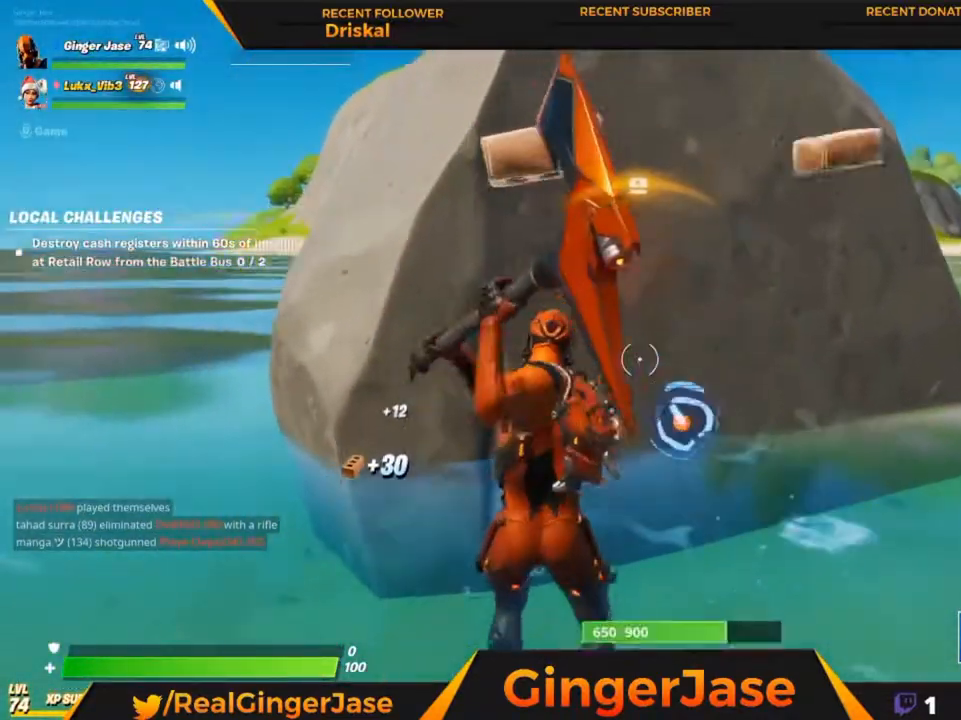
{"keys": [], "mouse": ["left"], "mouse_move": "still", "events": [[250, "mouse_right", "down"], [383, "mouse_right", "up"]]}
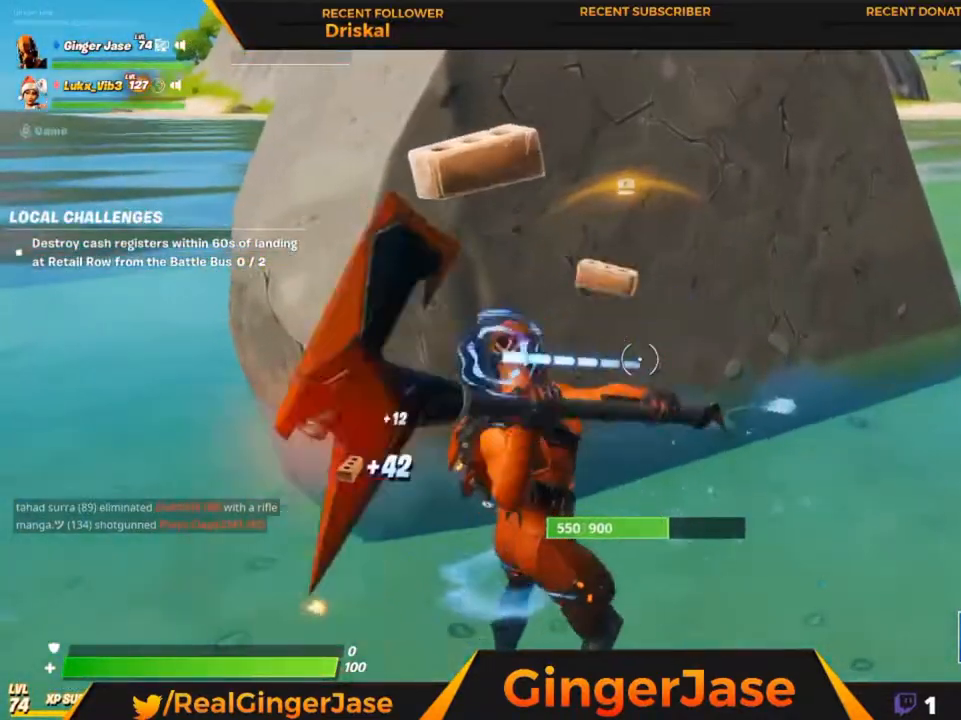
{"keys": ["space", "z"], "mouse": ["left"], "mouse_move": "up-right", "events": [[217, "space", "down"], [250, "space", "up"], [383, "z", "down"], [450, "space", "down"]]}
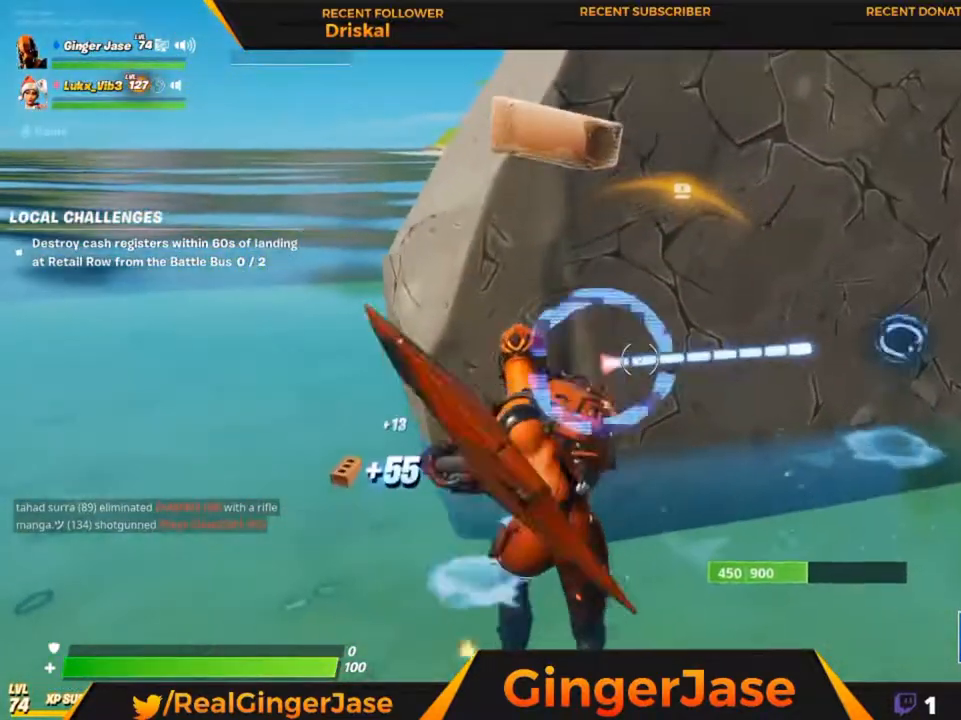
{"keys": [], "mouse": ["left", "right"], "mouse_move": "still", "events": [[83, "z", "up"], [117, "space", "up"], [317, "mouse_right", "down"]]}
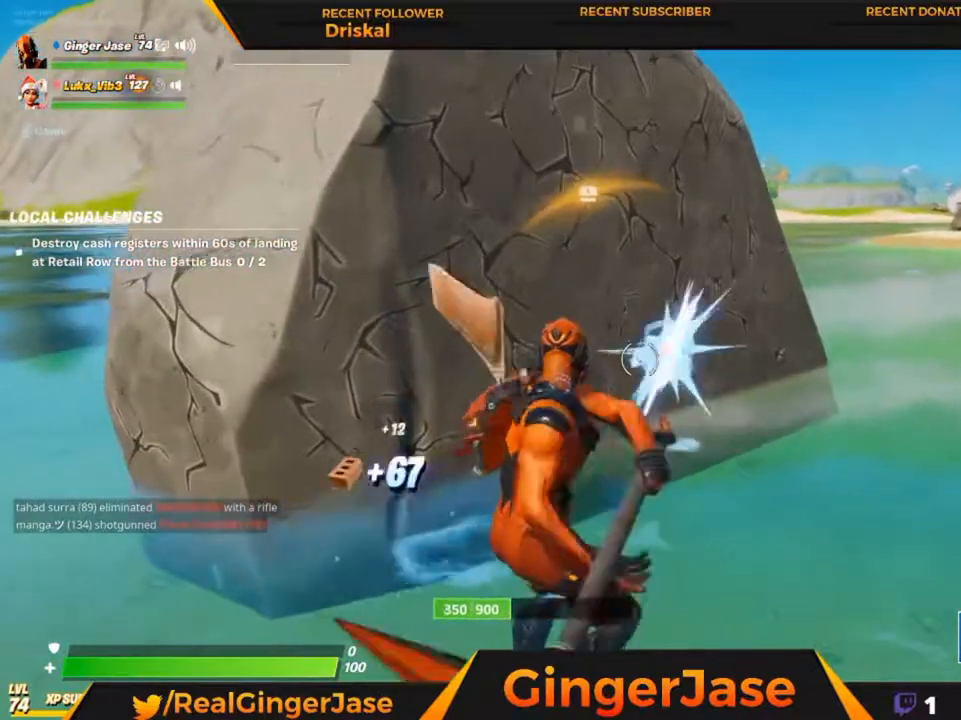
{"keys": [], "mouse": ["left"], "mouse_move": "left", "events": [[17, "x", "down"], [250, "mouse_right", "up"], [250, "x", "up"], [283, "space", "down"], [483, "space", "up"]]}
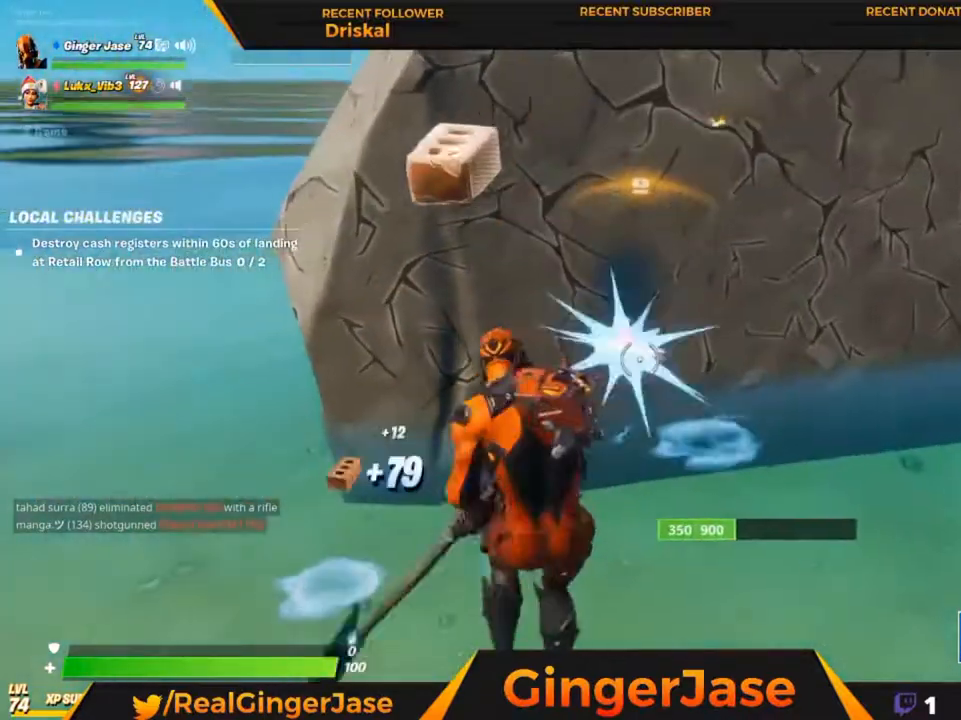
{"keys": [], "mouse": ["left"], "mouse_move": "up", "events": [[317, "space", "down"], [317, "z", "down"], [383, "z", "up"], [450, "space", "up"]]}
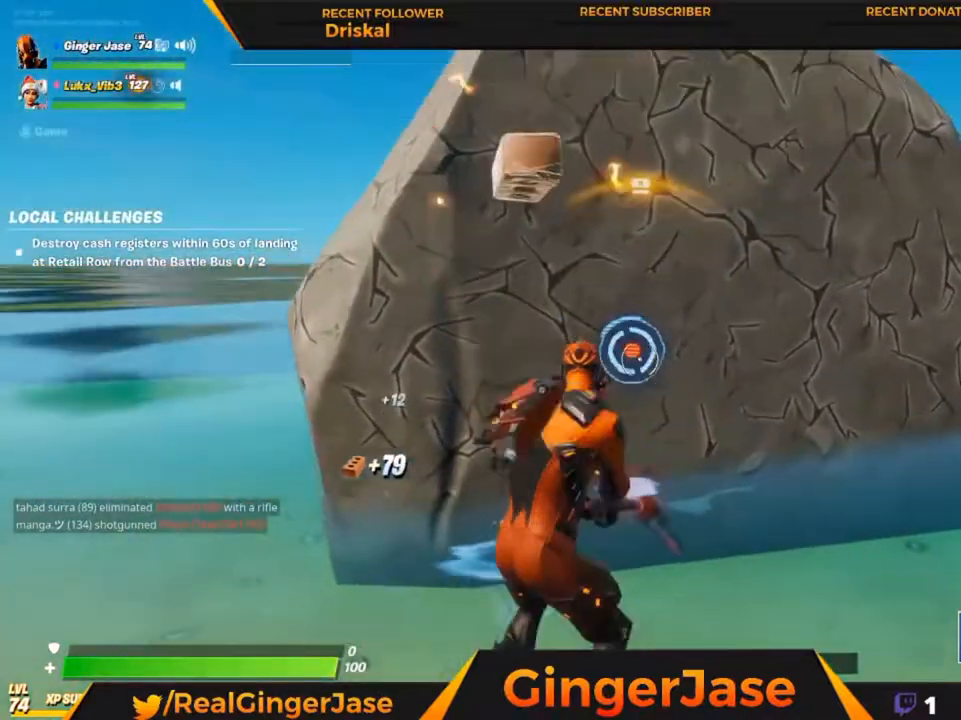
{"keys": [], "mouse": ["left", "right"], "mouse_move": "down-right", "events": [[83, "space", "down"], [317, "space", "up"], [450, "mouse_right", "down"]]}
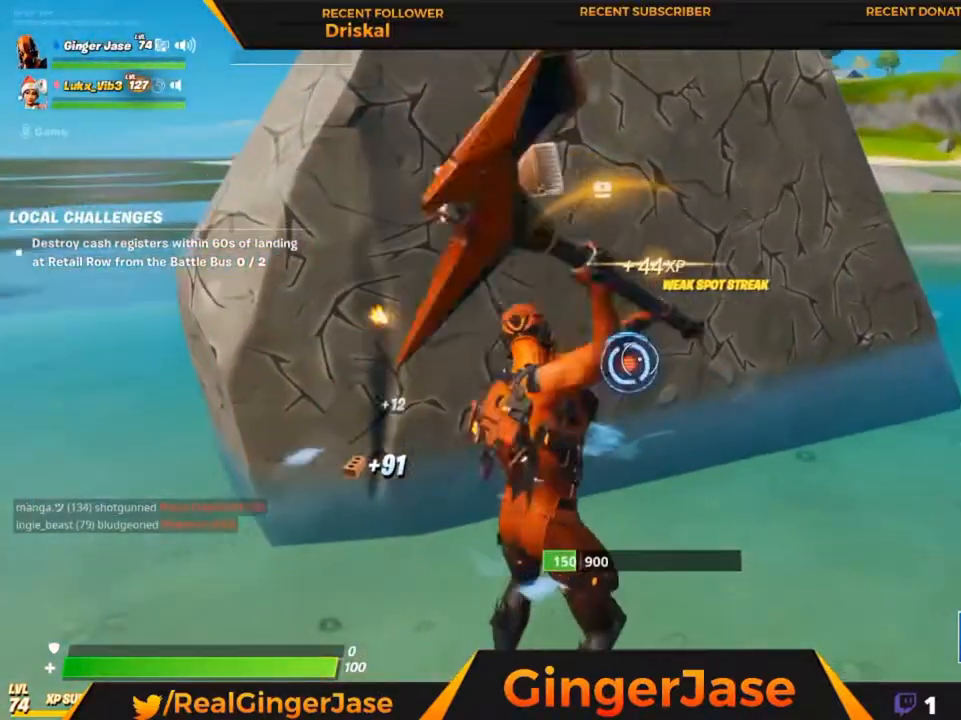
{"keys": [], "mouse": ["left"], "mouse_move": "up", "events": [[150, "mouse_right", "up"], [183, "space", "down"], [383, "space", "up"]]}
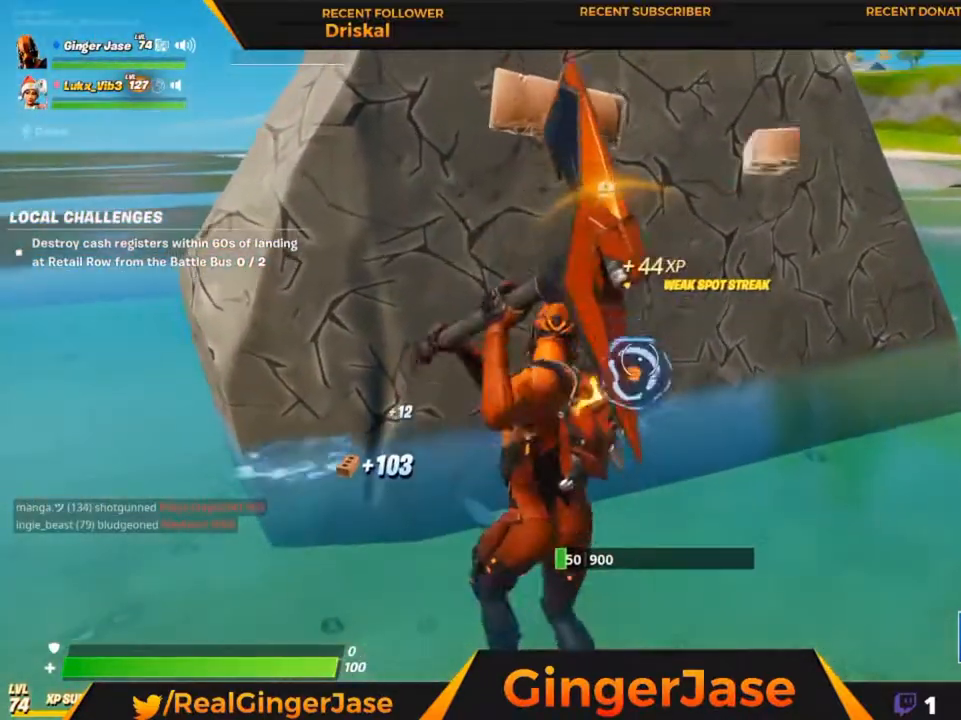
{"keys": ["space"], "mouse": [], "mouse_move": "up-left", "events": [[283, "space", "down"], [383, "mouse_left", "up"]]}
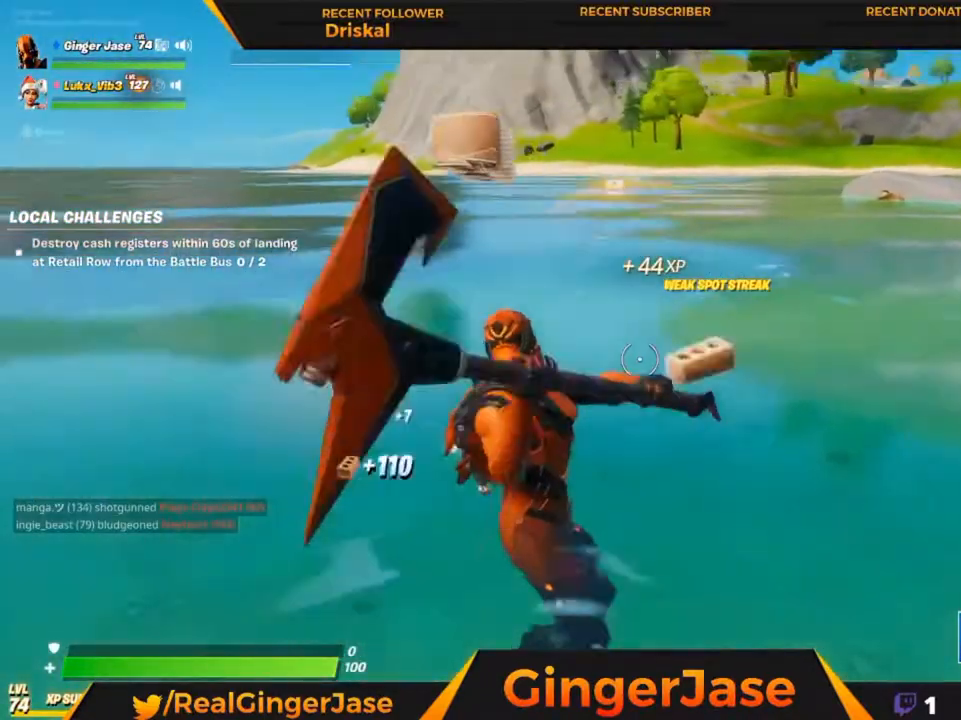
{"keys": [], "mouse": [], "mouse_move": "right", "events": [[50, "space", "up"], [50, "z", "down"], [417, "z", "up"]]}
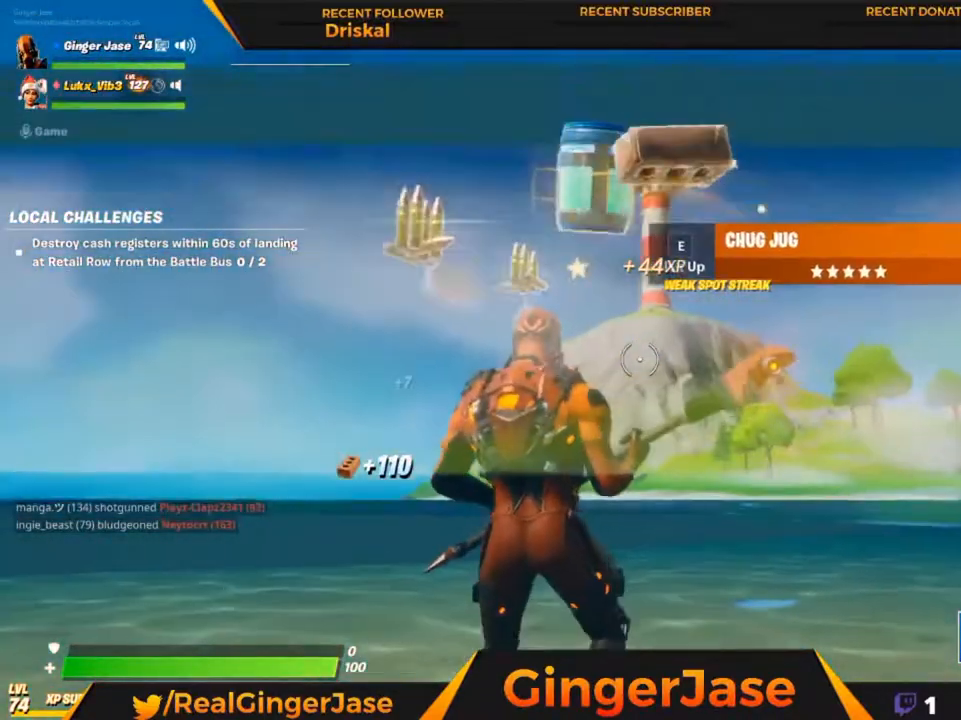
{"keys": ["z"], "mouse": [], "mouse_move": "still", "events": [[150, "z", "down"]]}
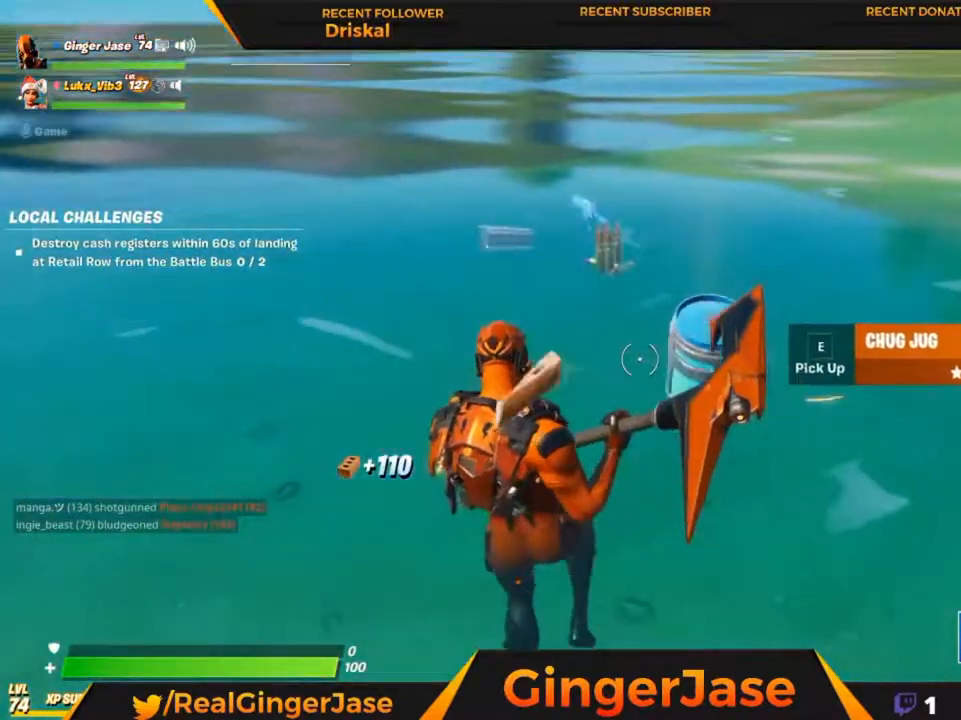
{"keys": [], "mouse": ["right"], "mouse_move": "still", "events": [[150, "e", "down"], [250, "z", "up"], [317, "e", "up"], [317, "mouse_right", "down"], [350, "e", "down"], [450, "e", "up"]]}
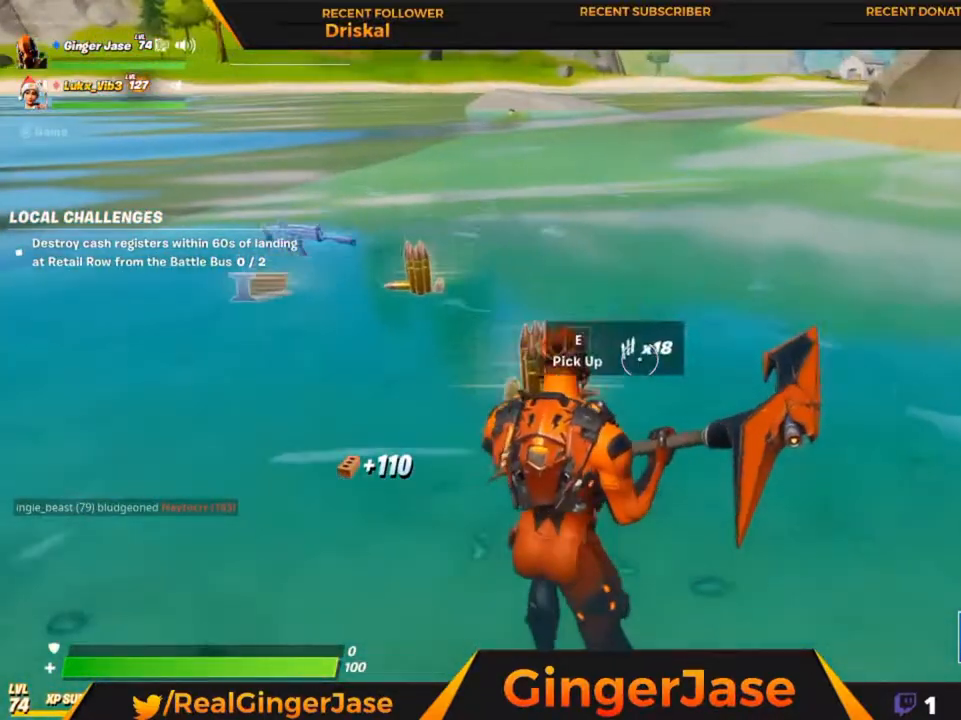
{"keys": ["e"], "mouse": ["right"], "mouse_move": "still", "events": [[50, "e", "down"], [83, "e", "up"], [183, "e", "down"], [283, "e", "up"], [350, "e", "down"], [417, "e", "up"], [450, "e", "down"]]}
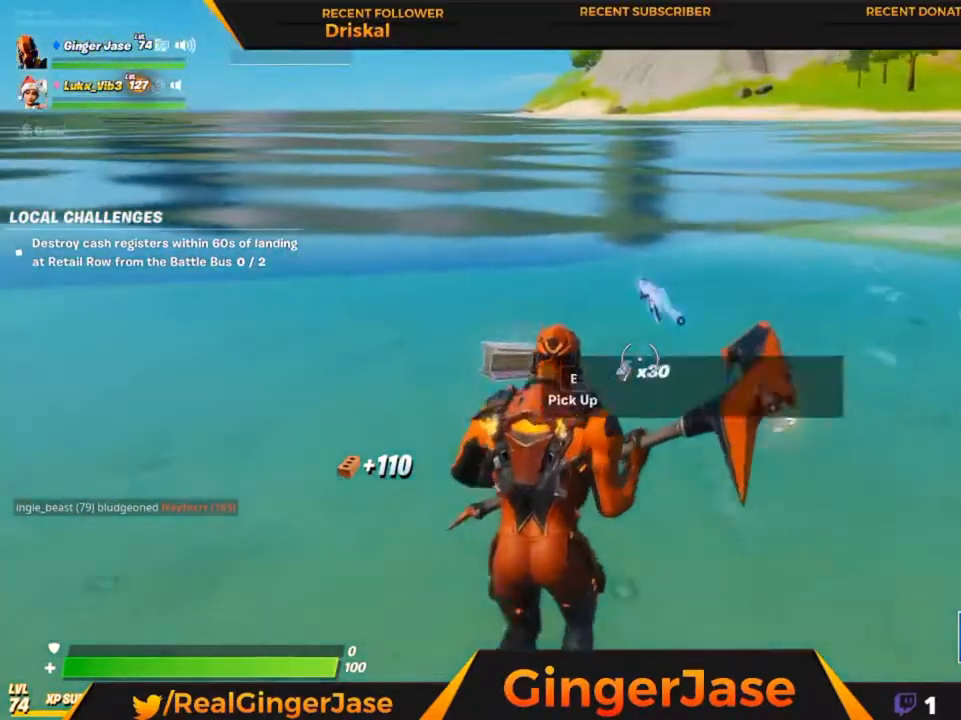
{"keys": ["z"], "mouse": ["right"], "mouse_move": "left", "events": [[83, "z", "down"], [150, "e", "up"], [250, "e", "down"], [317, "e", "up"]]}